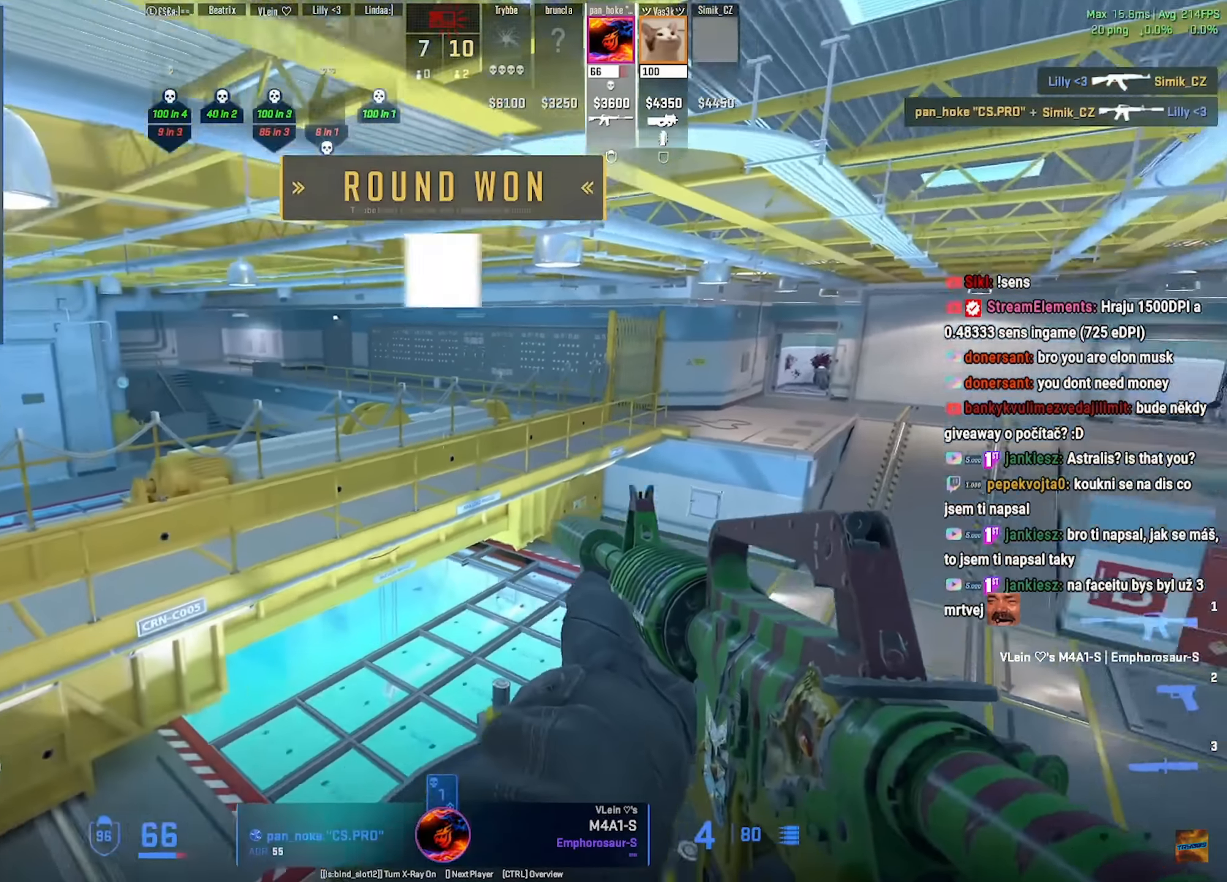
Gameplay with keyboard and mouse; each line is a JSON object with the keys and mouse buttons held at the frame after it. "events" lists presses ("down") and releases ("up") of "a", "ctrl", "d", "e", "f", "q", "r", "s", "shift", "space", "tab", "w", "mouse_left", "mouse_wheel", "mouse_right", "mouse_mb4" and "mouse_mb5" between this image and that frame as [ms after this image, input, new state], when the widget could be followed in between. "mouse_left", "mouse_wheel", "mouse_right", "mouse_mb4", "mouse_mb5" = the "left", "wheel", "right", "mb4", "mb5" buttons of the "mouse" list. No other keys are recorded. "wheel" means that the mouse wheel is clicked or scrolled. Mouse movement is not recorded.
{"keys": [], "mouse": ["right"], "events": [[367, "mouse_right", "down"]]}
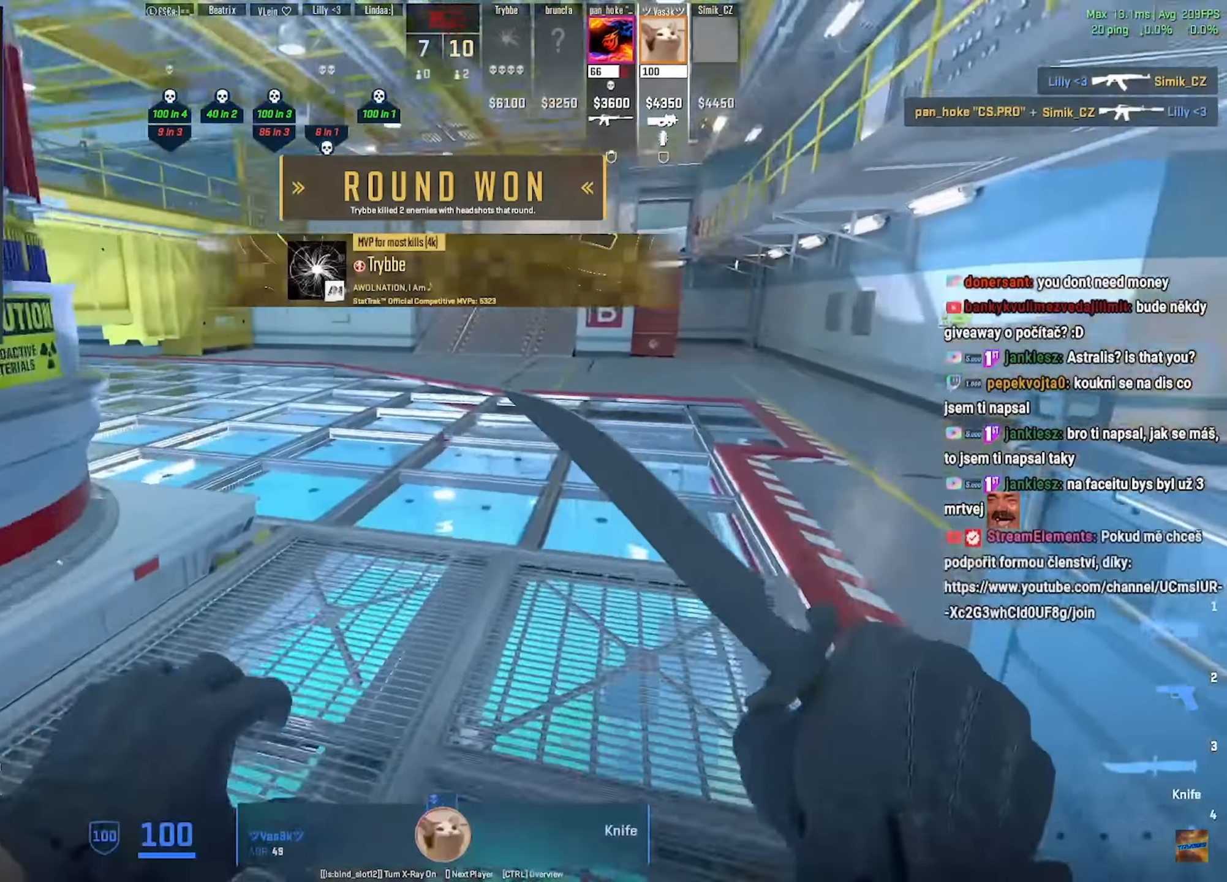
{"keys": [], "mouse": [], "events": [[34, "mouse_right", "up"]]}
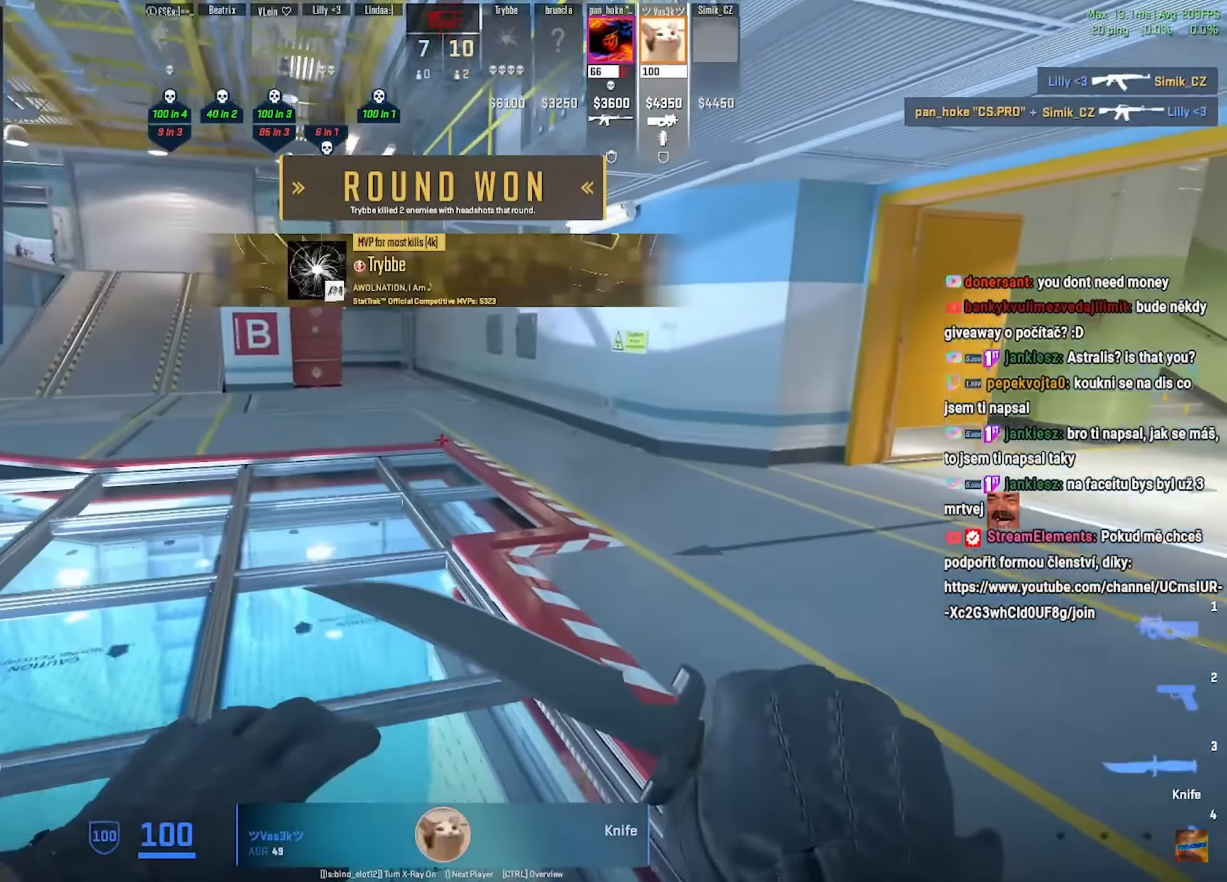
{"keys": ["tab", "w"], "mouse": []}
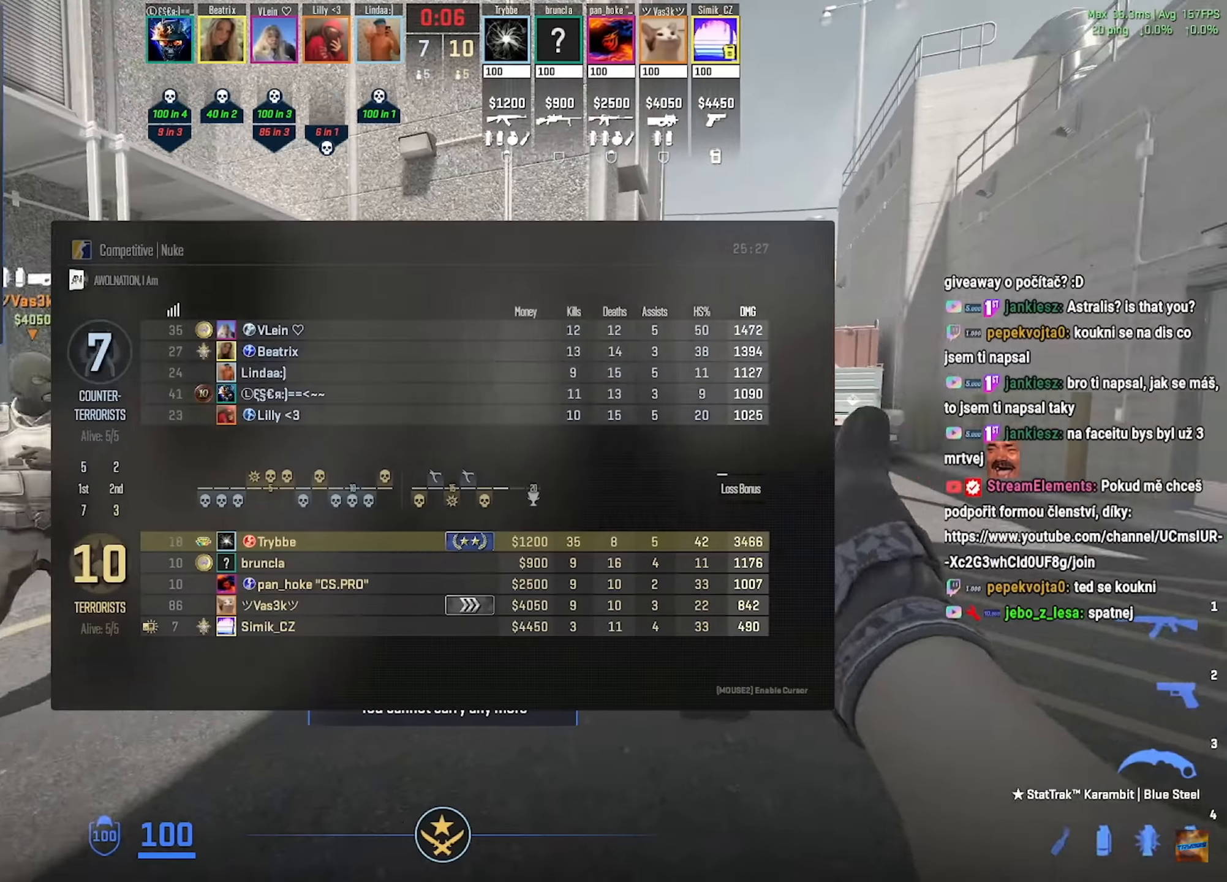
{"keys": ["tab", "w"], "mouse": [], "events": [[84, "mouse_wheel", "down"], [151, "mouse_wheel", "up"], [217, "mouse_wheel", "down"], [301, "mouse_wheel", "up"]]}
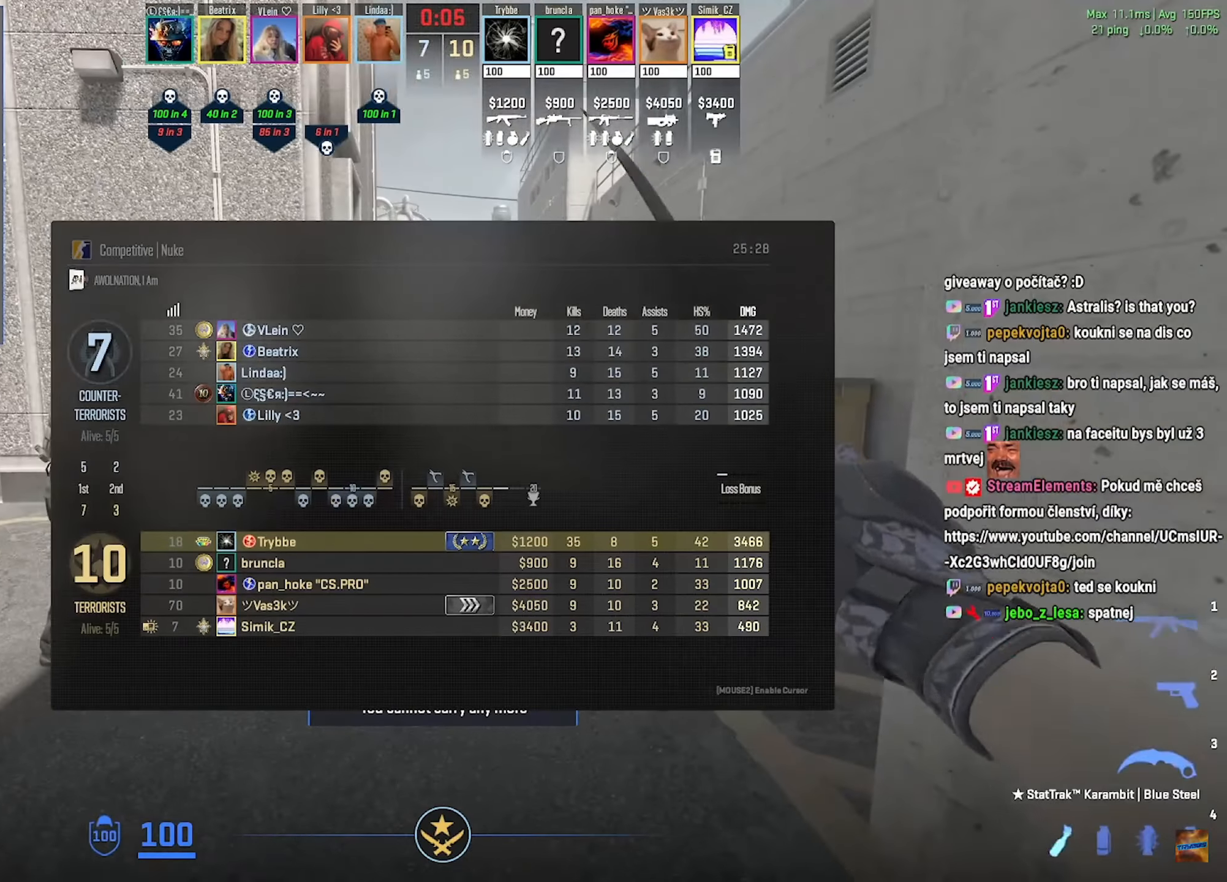
{"keys": ["tab", "w"], "mouse": [], "events": []}
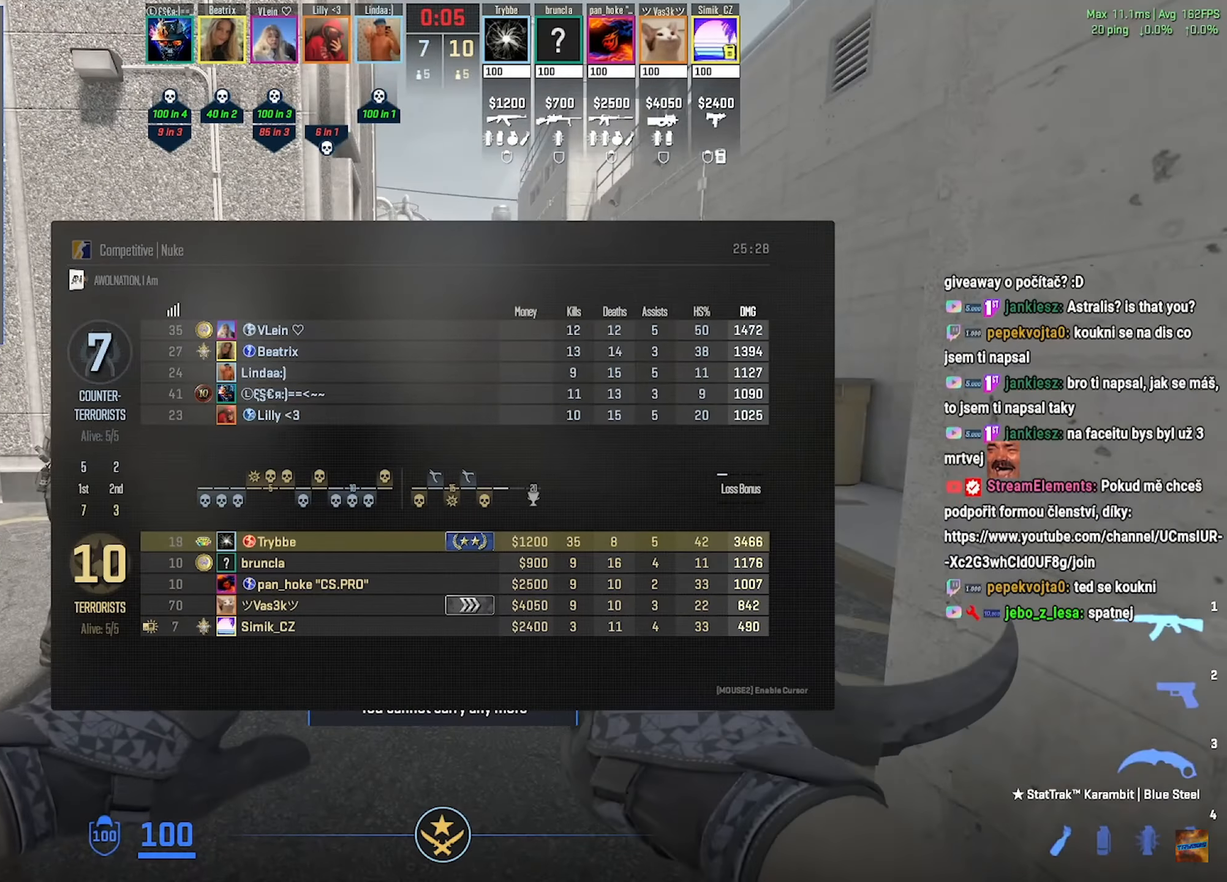
{"keys": ["w"], "mouse": [], "events": [[50, "tab", "up"]]}
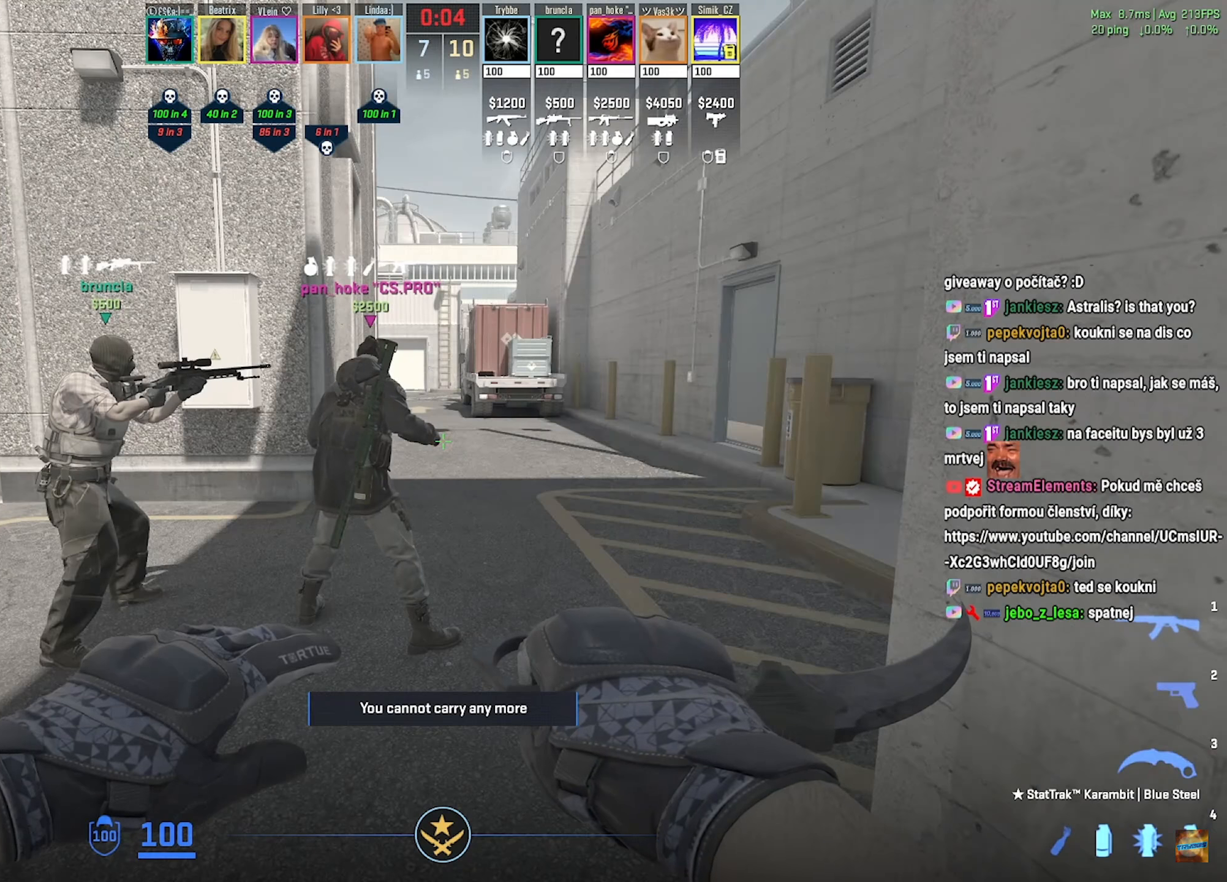
{"keys": ["tab", "w"], "mouse": [], "events": [[250, "tab", "down"]]}
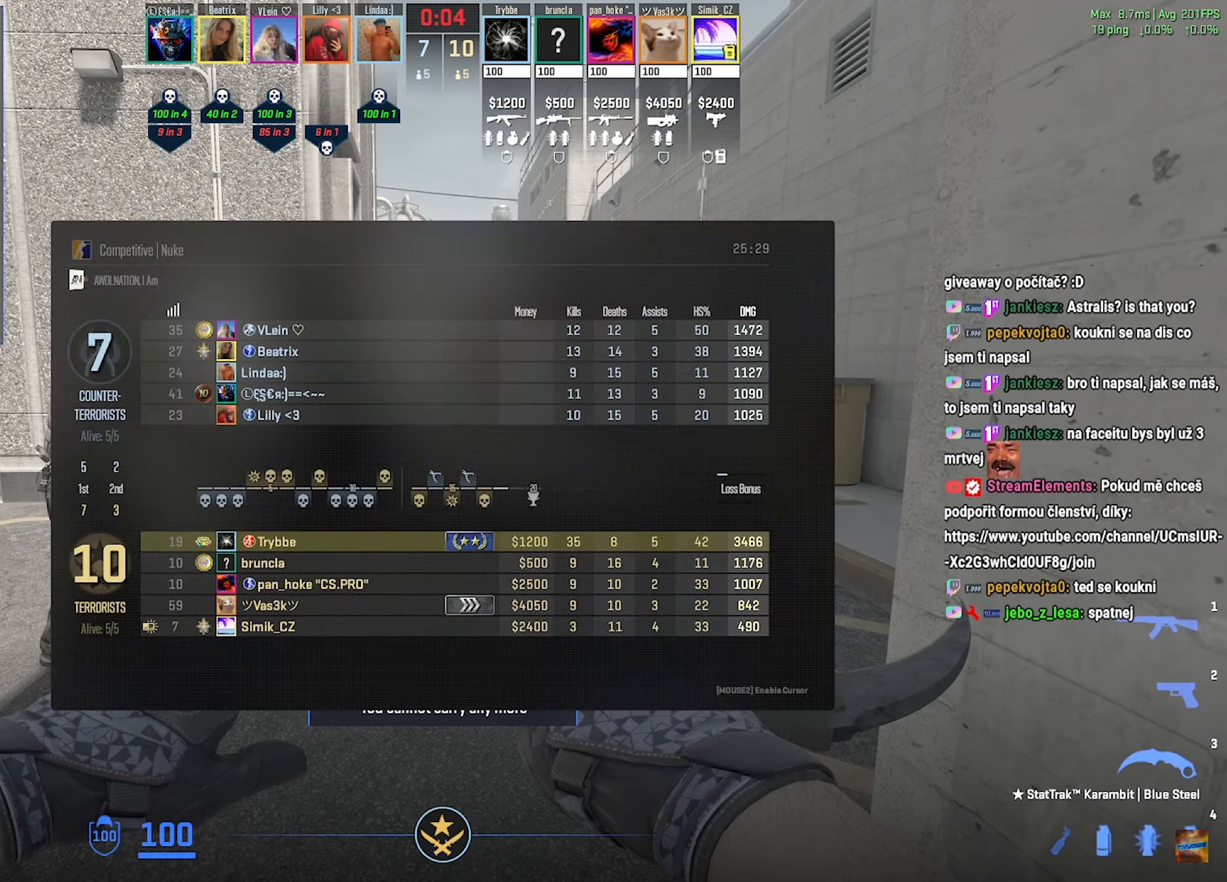
{"keys": ["tab", "w"], "mouse": [], "events": []}
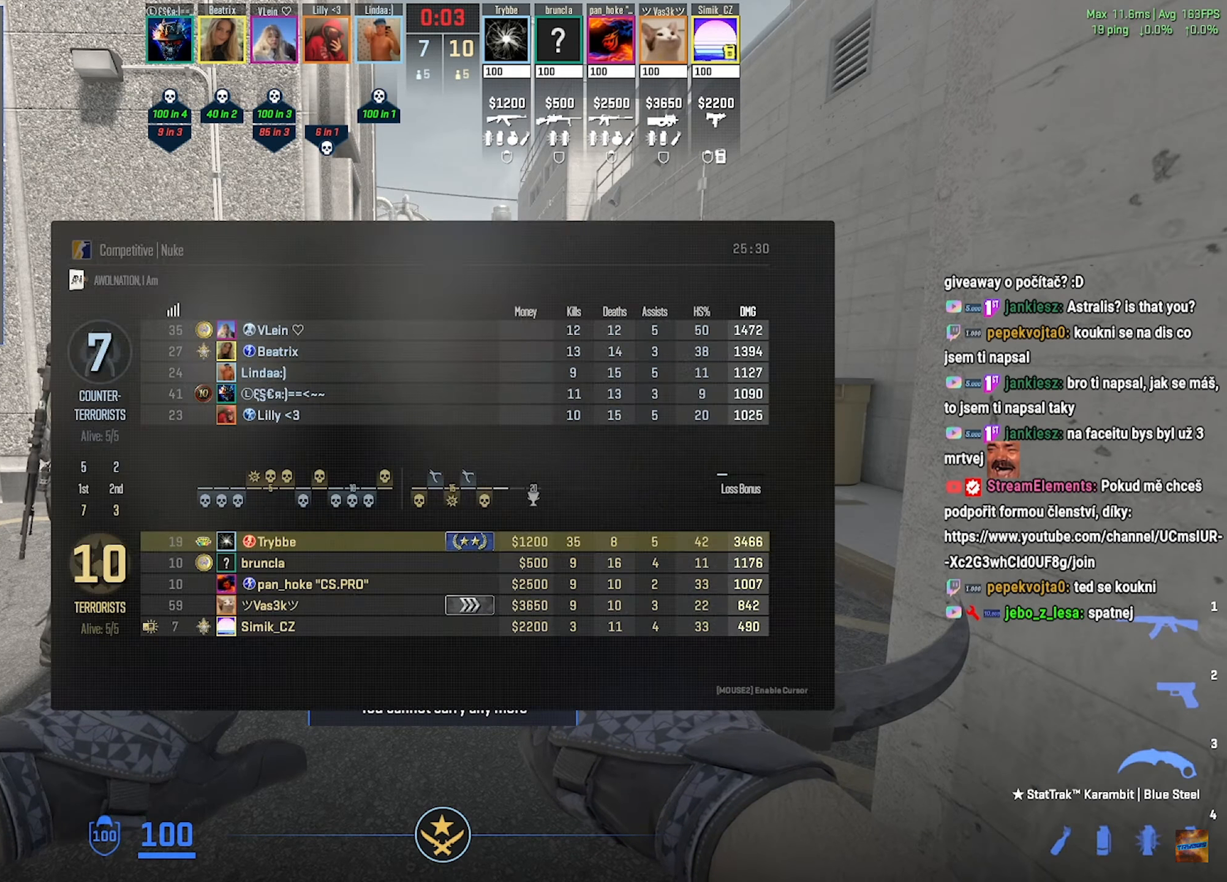
{"keys": ["tab", "w"], "mouse": [], "events": []}
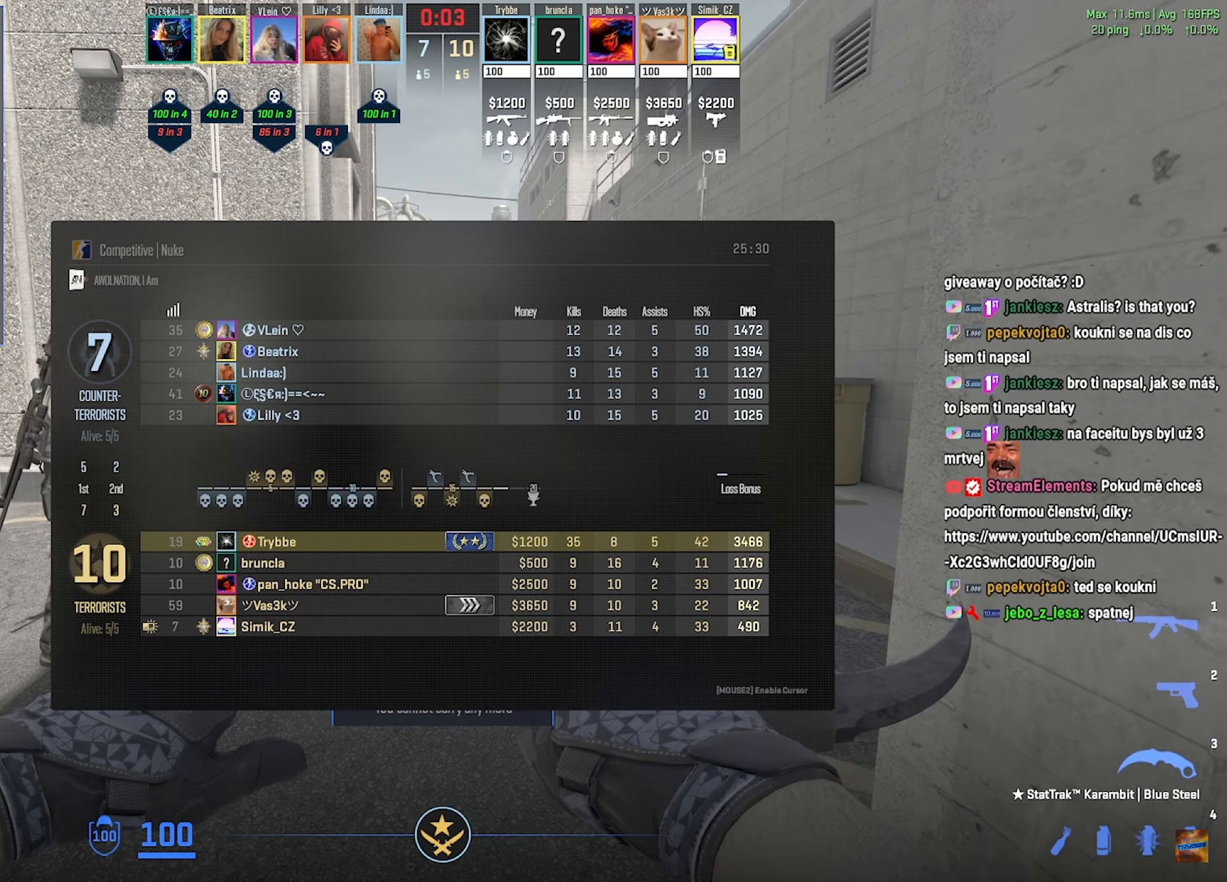
{"keys": ["tab", "w"], "mouse": [], "events": []}
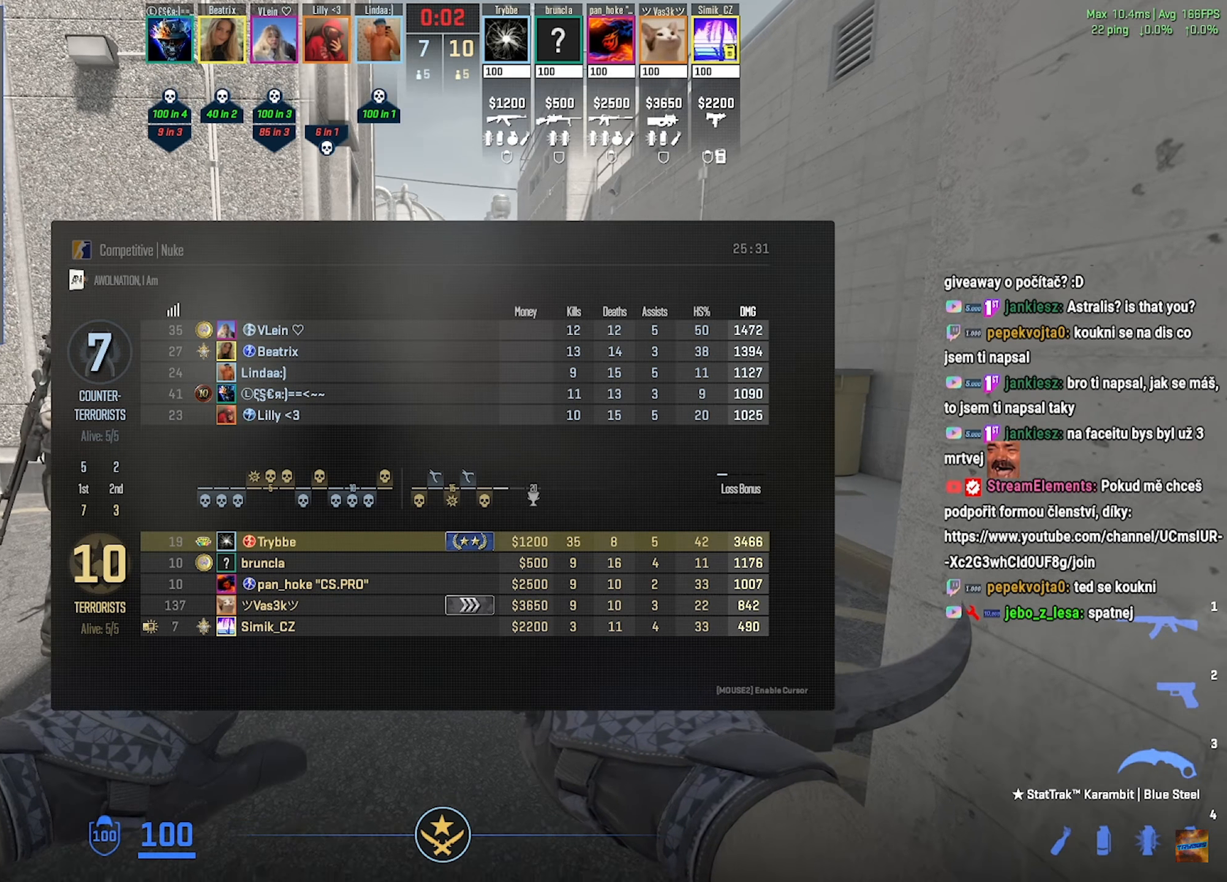
{"keys": ["tab", "w"], "mouse": [], "events": [[200, "mouse_wheel", "down"], [450, "mouse_wheel", "up"]]}
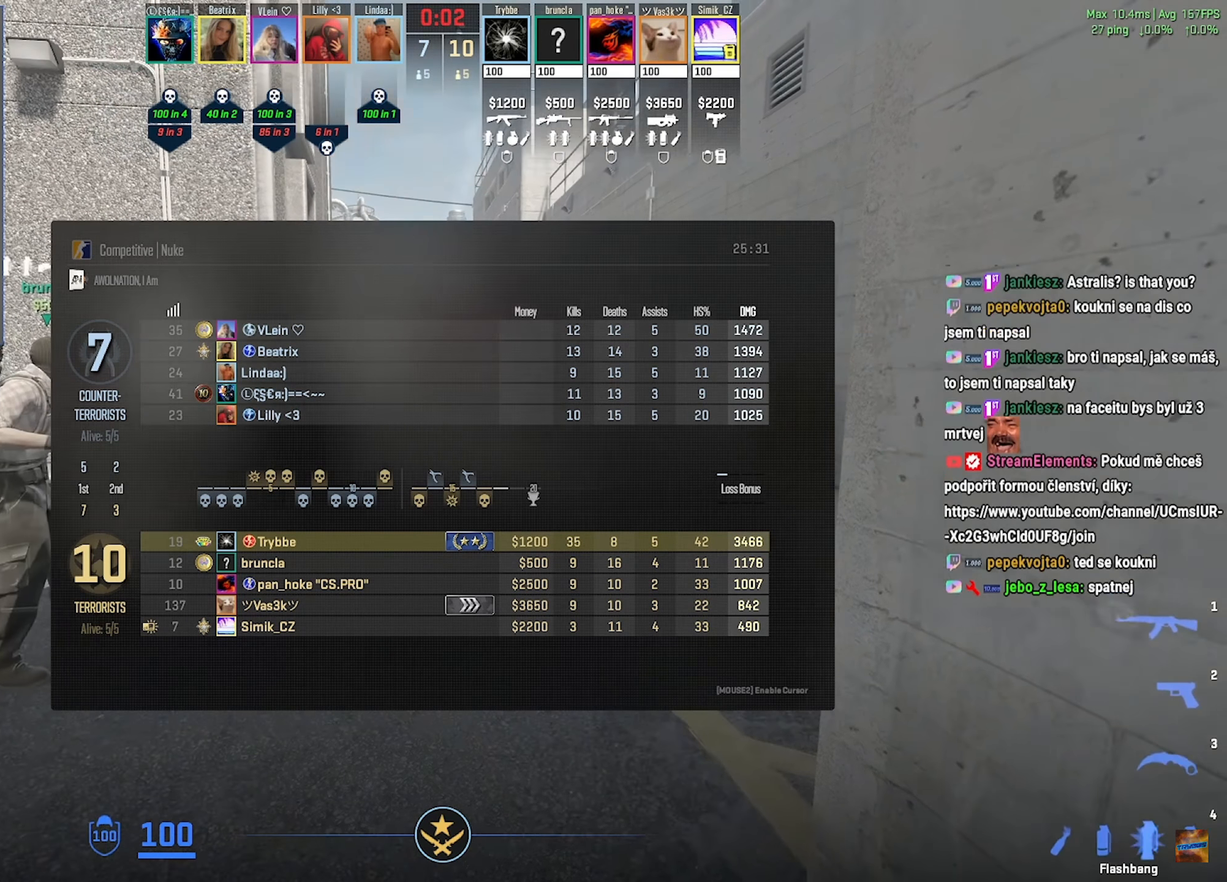
{"keys": ["tab", "w"], "mouse": ["wheel"], "events": [[384, "mouse_wheel", "down"]]}
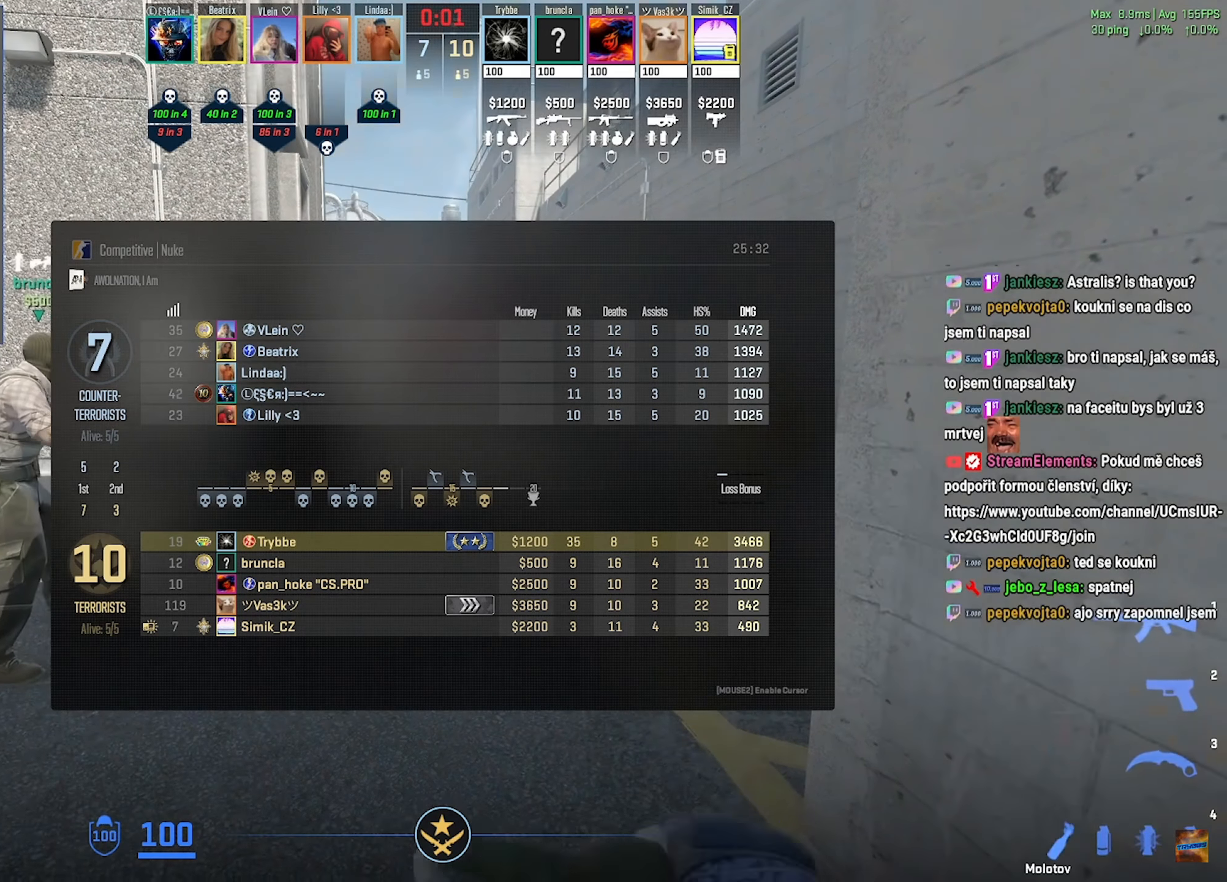
{"keys": ["tab", "w"], "mouse": [], "events": [[66, "mouse_wheel", "up"]]}
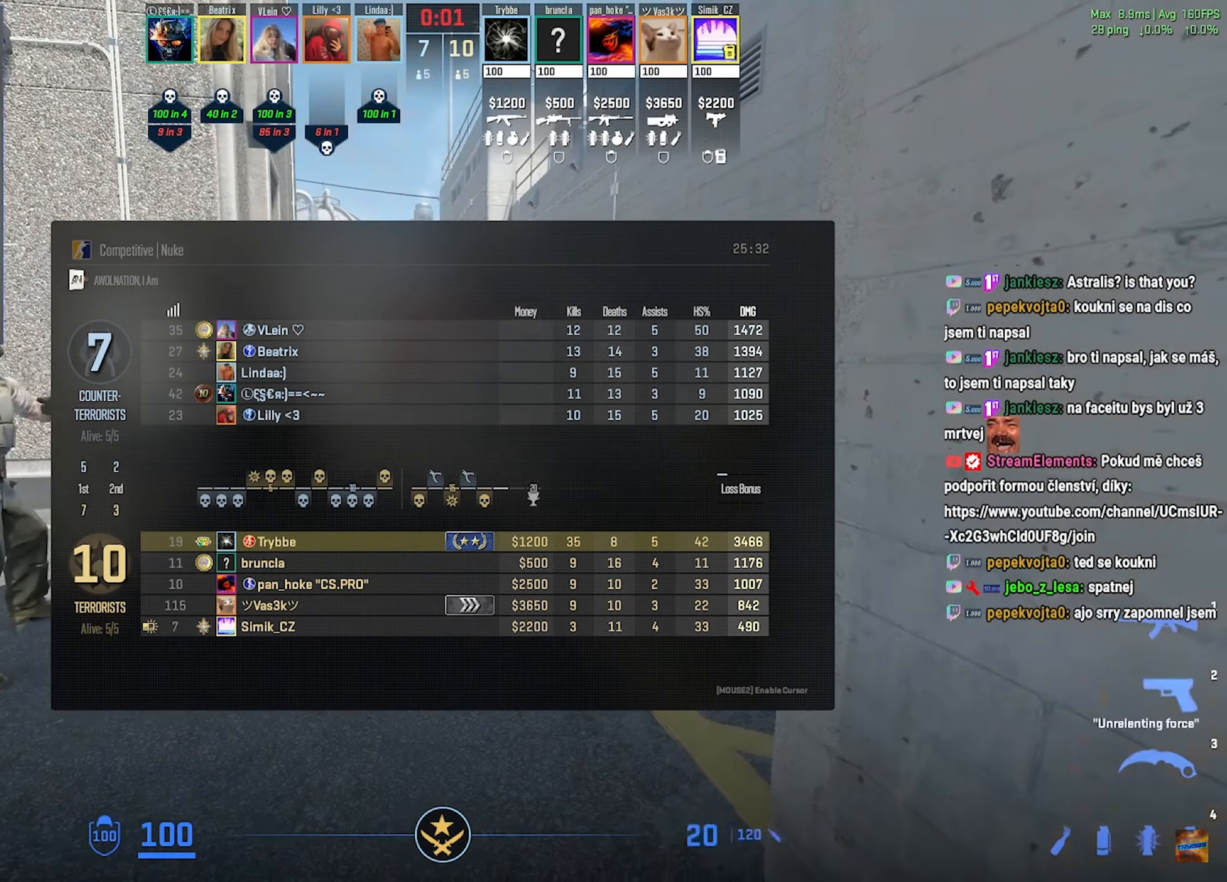
{"keys": ["f", "tab", "w"], "mouse": [], "events": [[417, "f", "down"]]}
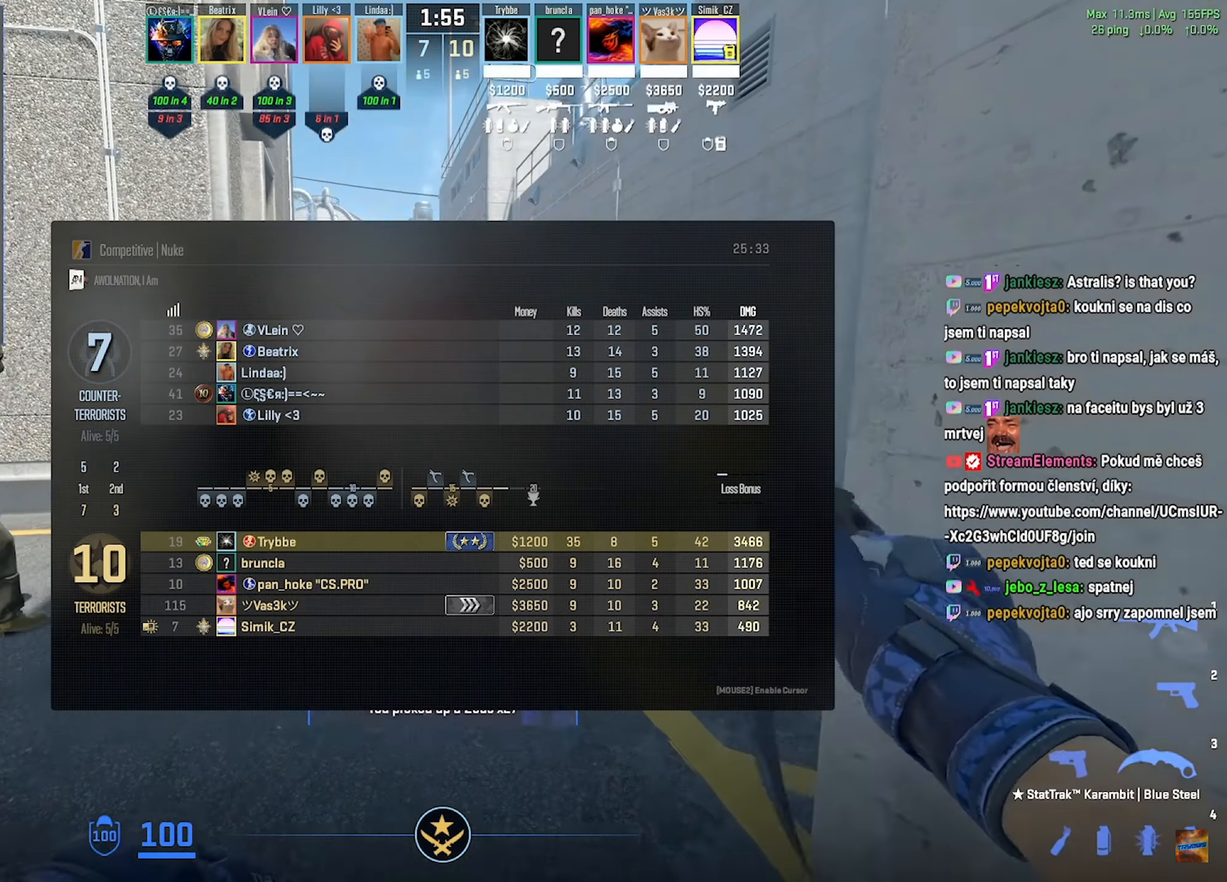
{"keys": ["w"], "mouse": [], "events": [[33, "f", "up"], [383, "tab", "up"]]}
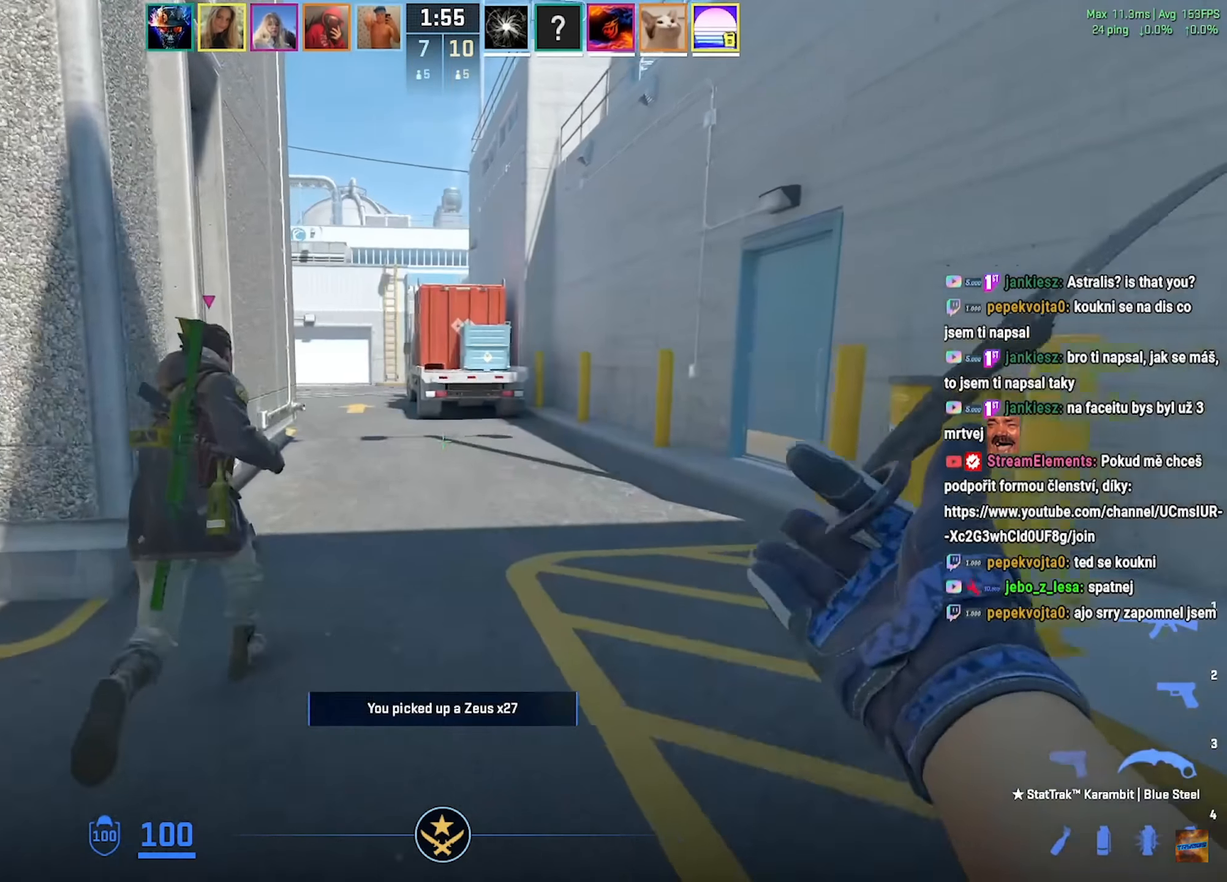
{"keys": ["w"], "mouse": [], "events": []}
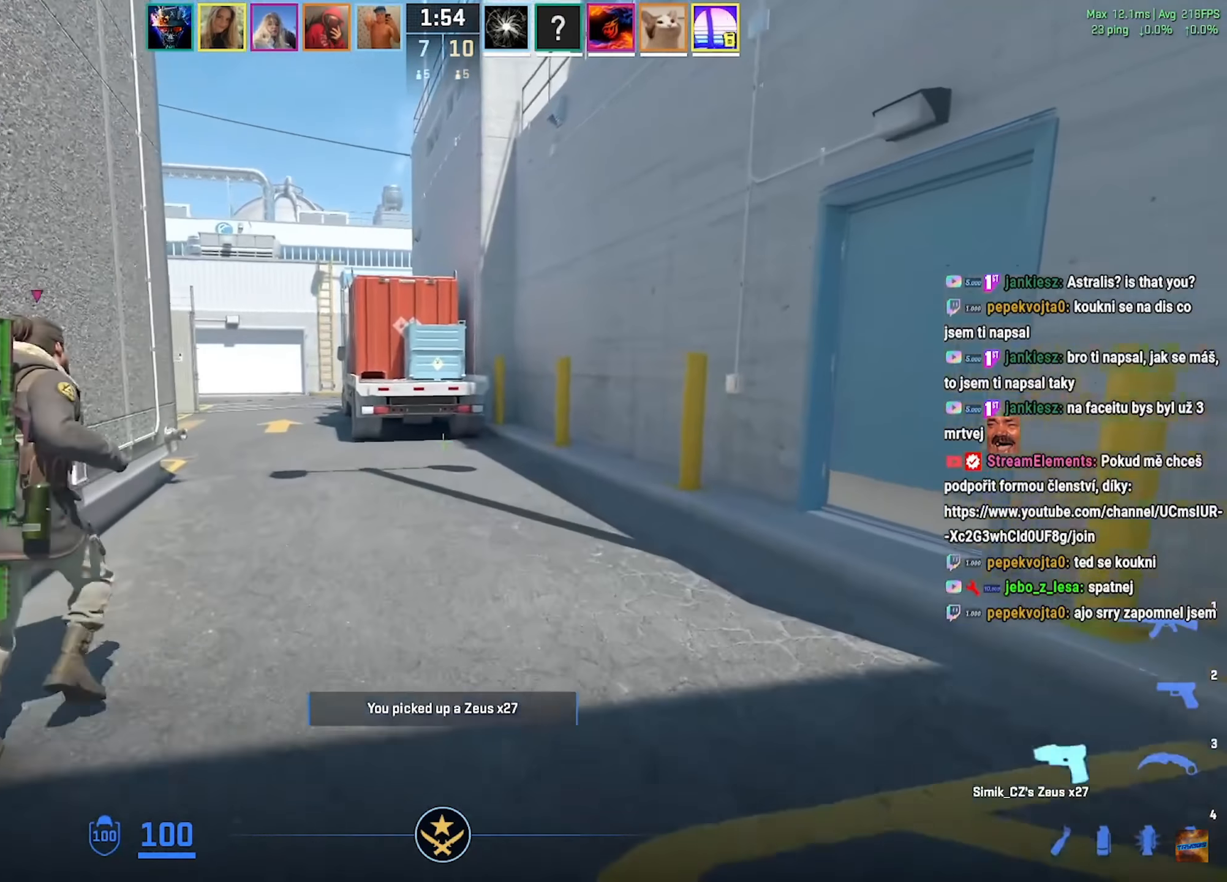
{"keys": ["w"], "mouse": [], "events": []}